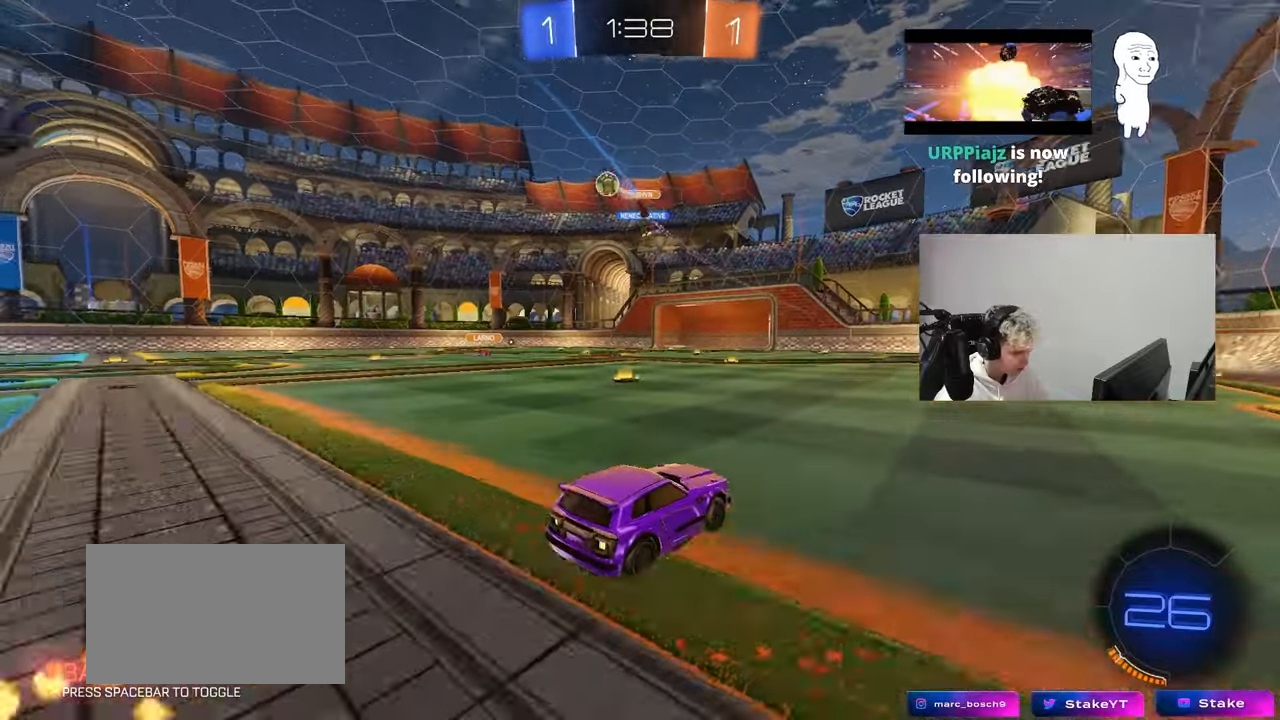
Gameplay with keyboard and mouse; each line is a JSON object with the keys and mouse buttons held at the frame after it. "events" lists presses ("down") and releases ("up") of "1", "2", "3", "4", "5", "a", "alt", "c", "caps_lock", "ctrl", "d", "e", "f", "g", "q", "r", "s", "shift", "space", "t", "tab", "v", "w", "x", "z", "mouse_left", "mouse_wheel" and "mouse_right" between this image and that frame as [ms after this image, input, new state], when the widget could be followed in between. "mouse_left", "mouse_wheel", "mouse_right" = the "left", "wheel", "right" buttons of the "mouse" list. No other keys are recorded. "wheel" means that the mouse wheel is clicked or scrolled. "mouse_move" is the direction in which the mouse moves at that frame (one of eight, or "still"), when it could be read.
{"keys": ["a", "w"], "mouse": ["left"], "mouse_move": "right", "events": [[50, "shift", "down"], [150, "shift", "up"], [383, "a", "up"], [433, "a", "down"], [483, "mouse_left", "down"]]}
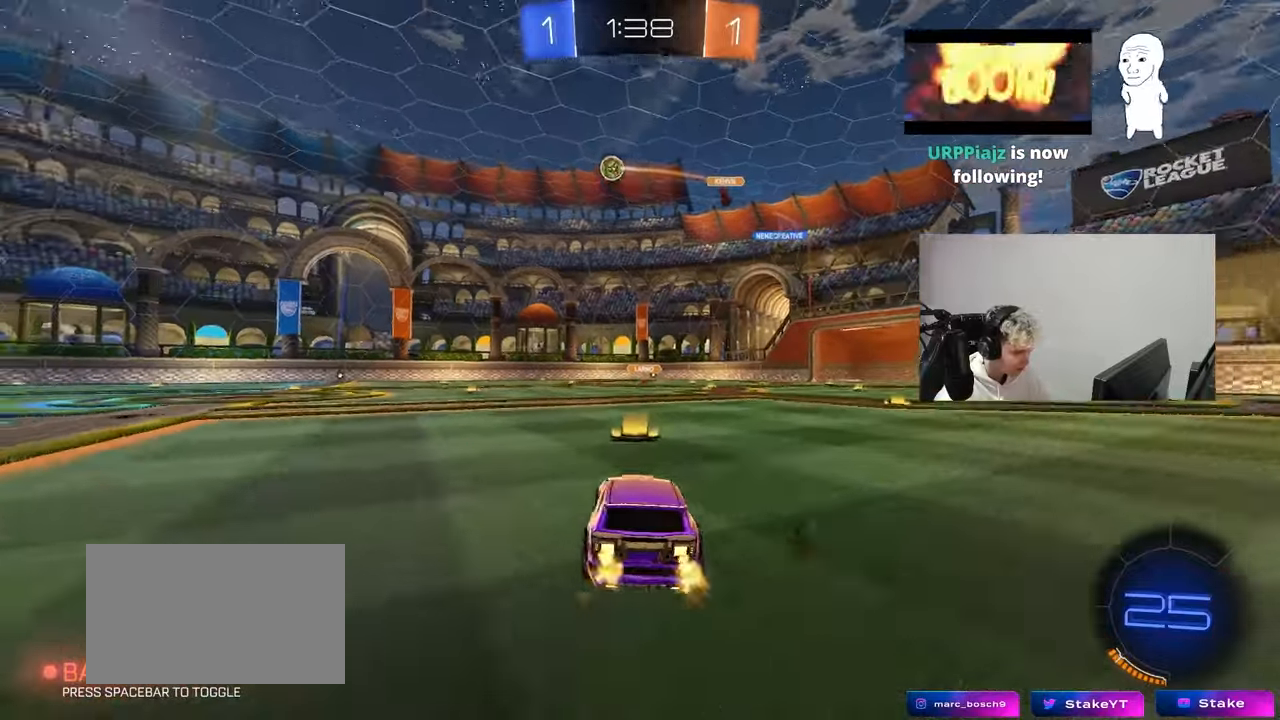
{"keys": ["a", "s", "shift"], "mouse": ["left", "right"], "mouse_move": "down-left", "events": [[250, "a", "up"], [250, "mouse_right", "down"], [300, "d", "down"], [350, "a", "down"], [350, "d", "up"], [350, "mouse_right", "up"], [350, "shift", "down"], [400, "mouse_right", "down"], [450, "s", "down"], [450, "w", "up"]]}
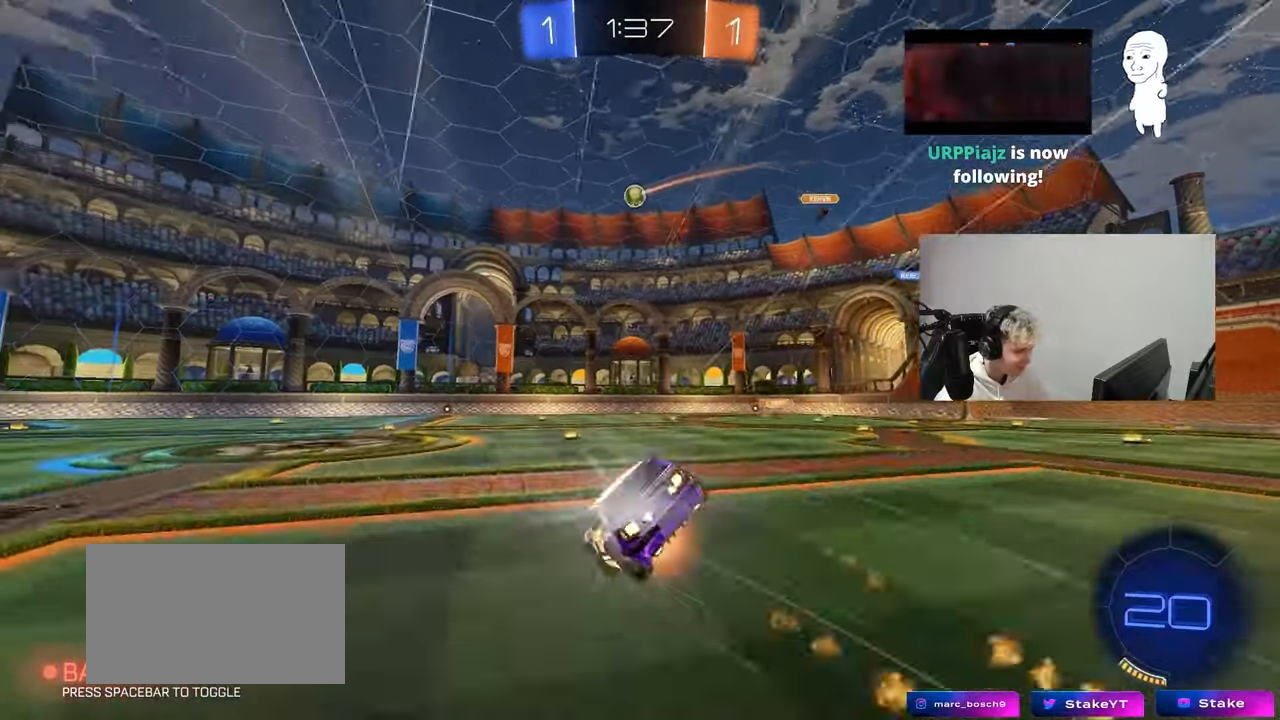
{"keys": ["a", "s", "shift"], "mouse": [], "mouse_move": "still", "events": [[83, "mouse_right", "up"], [283, "mouse_left", "up"], [317, "s", "up"], [417, "s", "down"]]}
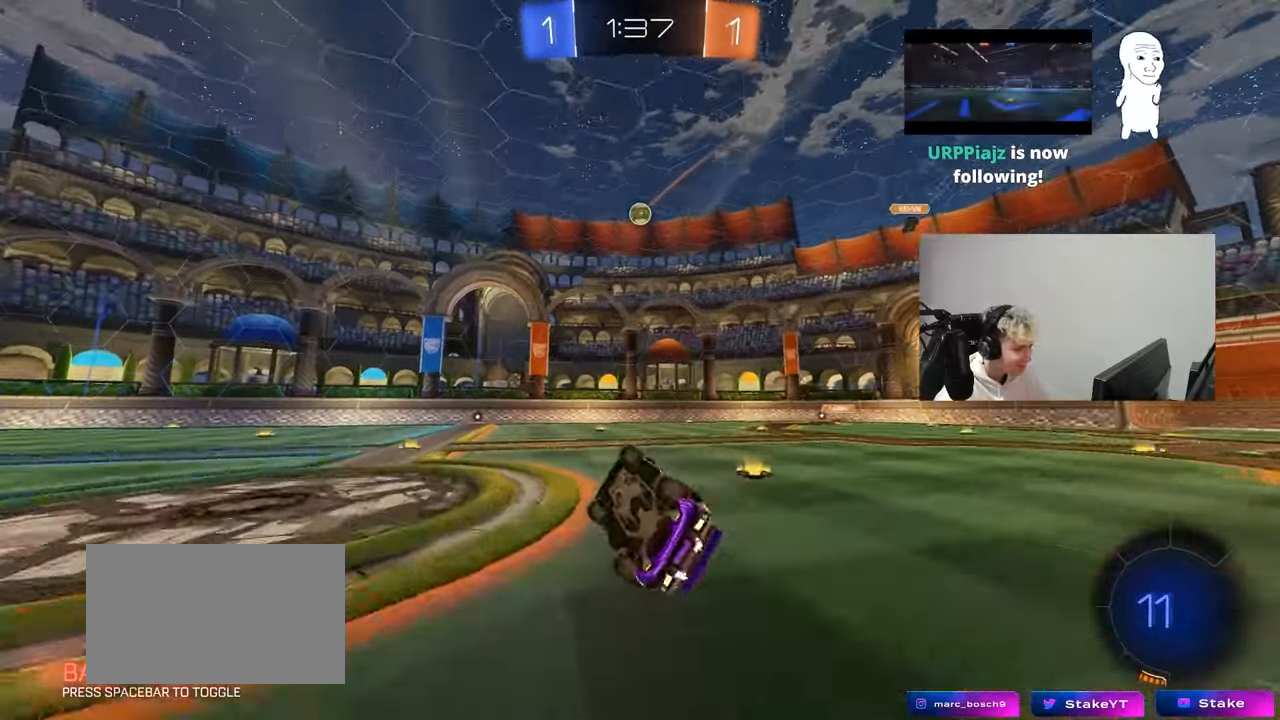
{"keys": ["w"], "mouse": [], "mouse_move": "still", "events": [[100, "shift", "up"], [150, "s", "up"], [200, "a", "up"], [333, "w", "down"]]}
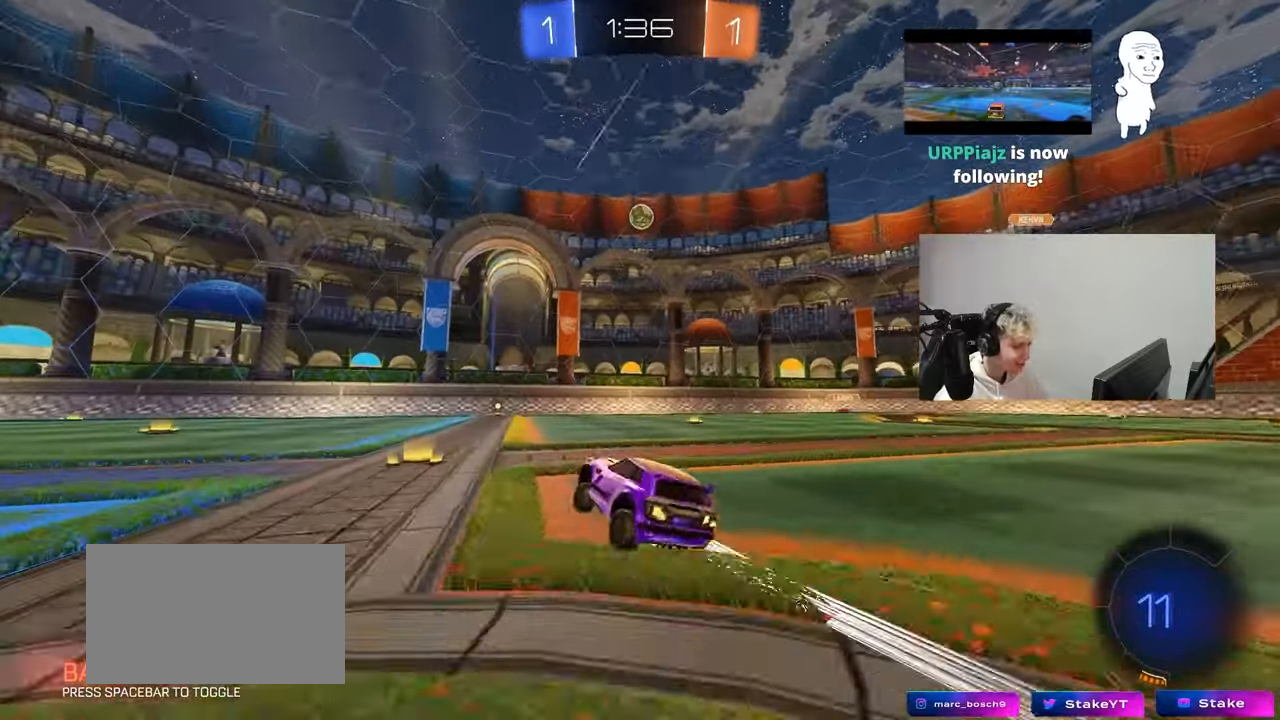
{"keys": ["w"], "mouse": [], "mouse_move": "still", "events": [[300, "d", "down"], [350, "d", "up"]]}
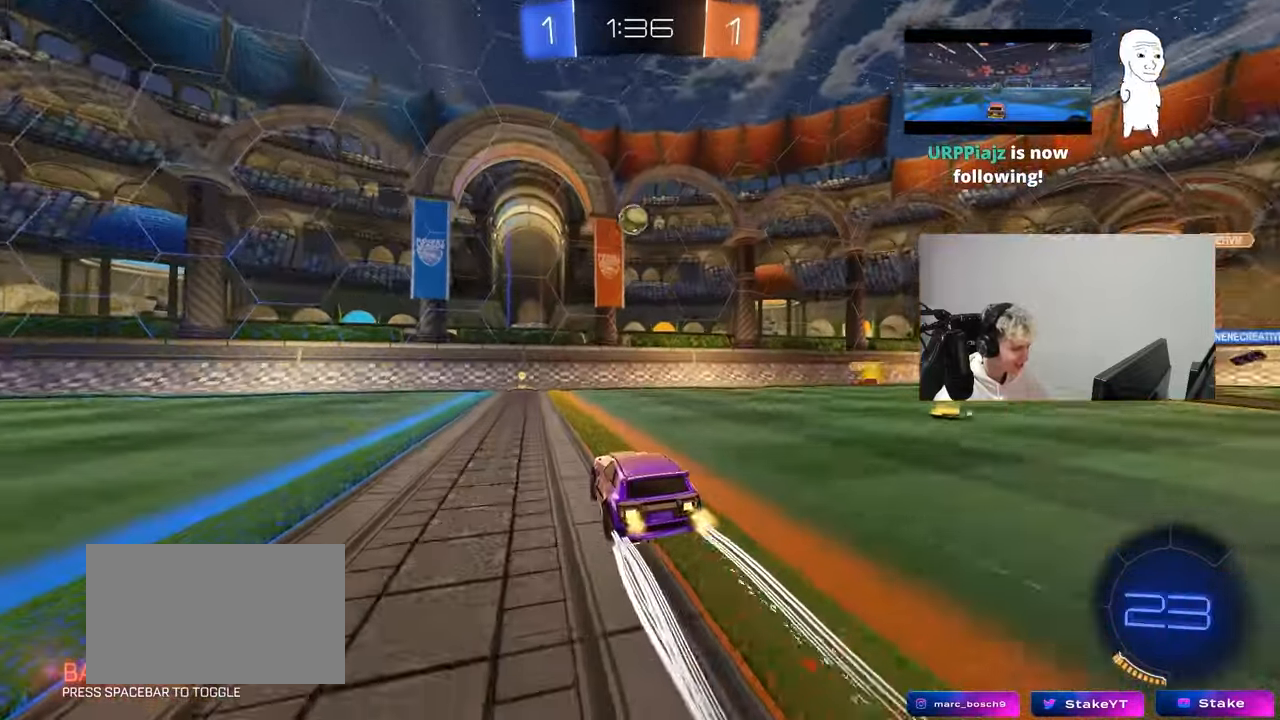
{"keys": ["d"], "mouse": [], "mouse_move": "still", "events": [[317, "a", "down"], [467, "a", "up"], [467, "d", "down"], [467, "w", "up"]]}
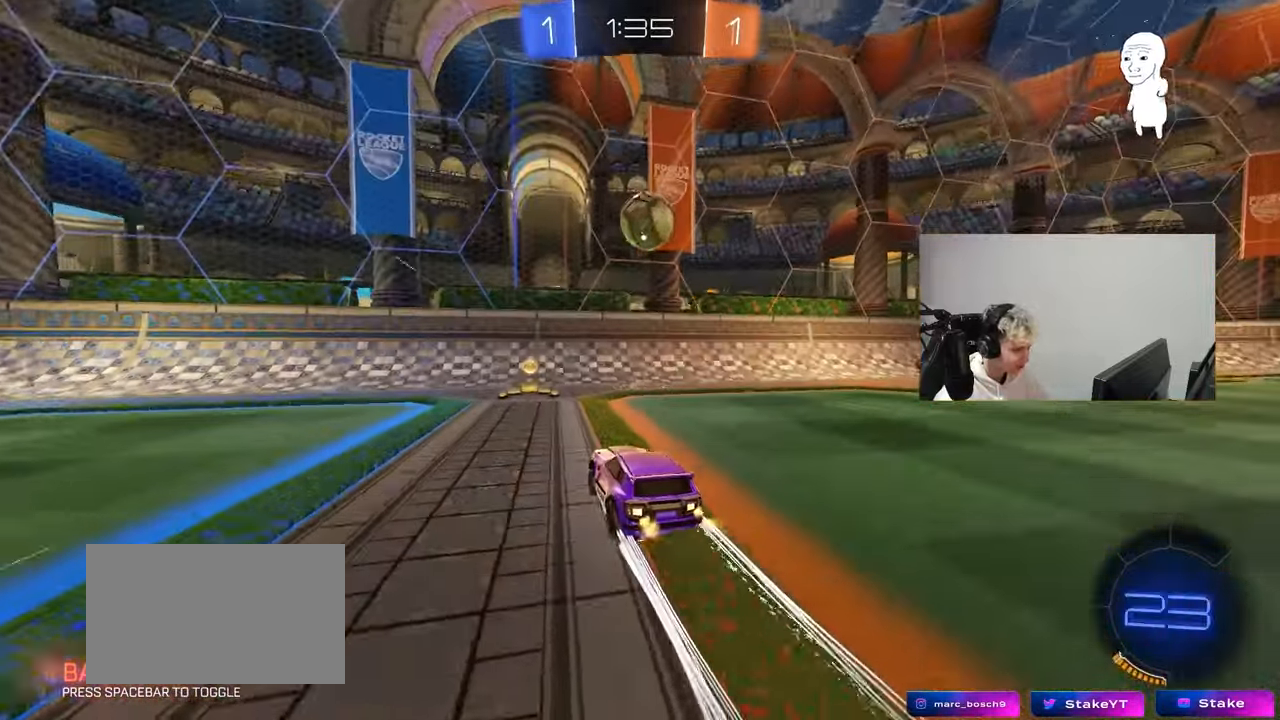
{"keys": ["d", "s", "shift"], "mouse": ["left"], "mouse_move": "up", "events": [[50, "mouse_left", "down"], [50, "mouse_right", "down"], [50, "s", "down"], [200, "d", "up"], [200, "mouse_right", "up"], [200, "s", "up"], [233, "mouse_right", "down"], [333, "d", "down"], [333, "s", "down"], [383, "mouse_right", "up"], [383, "shift", "down"]]}
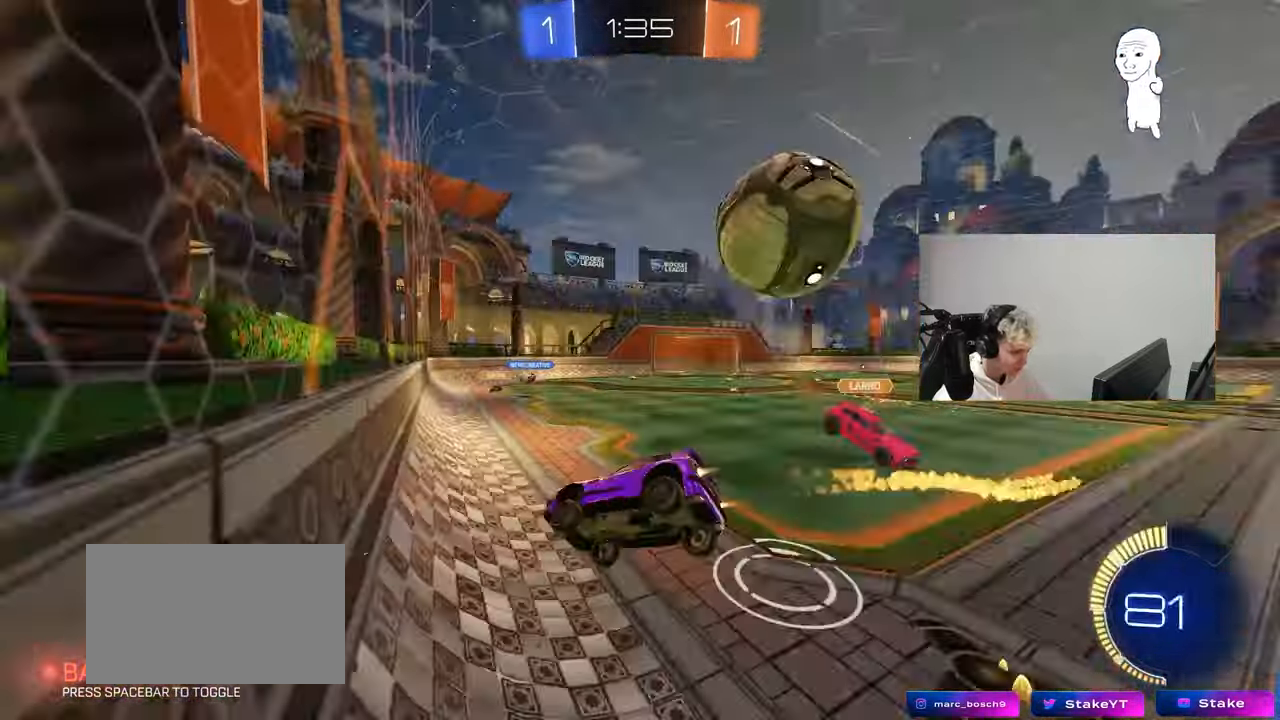
{"keys": ["d", "s"], "mouse": [], "mouse_move": "still", "events": [[17, "s", "up"], [67, "mouse_left", "up"], [67, "shift", "up"], [117, "d", "up"], [167, "w", "down"], [217, "d", "down"], [217, "w", "up"], [300, "s", "down"]]}
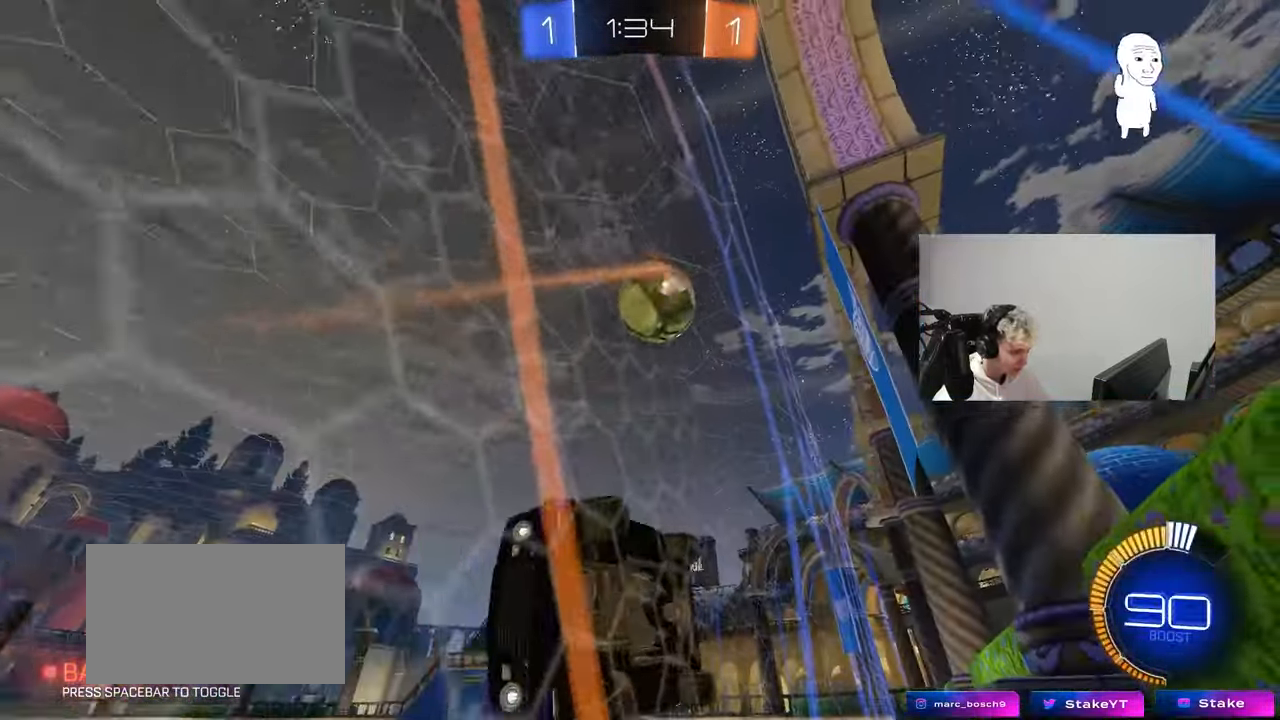
{"keys": [], "mouse": ["left", "right"], "mouse_move": "down-left", "events": [[133, "d", "up"], [183, "mouse_right", "down"], [267, "mouse_right", "up"], [317, "mouse_right", "down"], [467, "mouse_left", "down"], [467, "s", "up"]]}
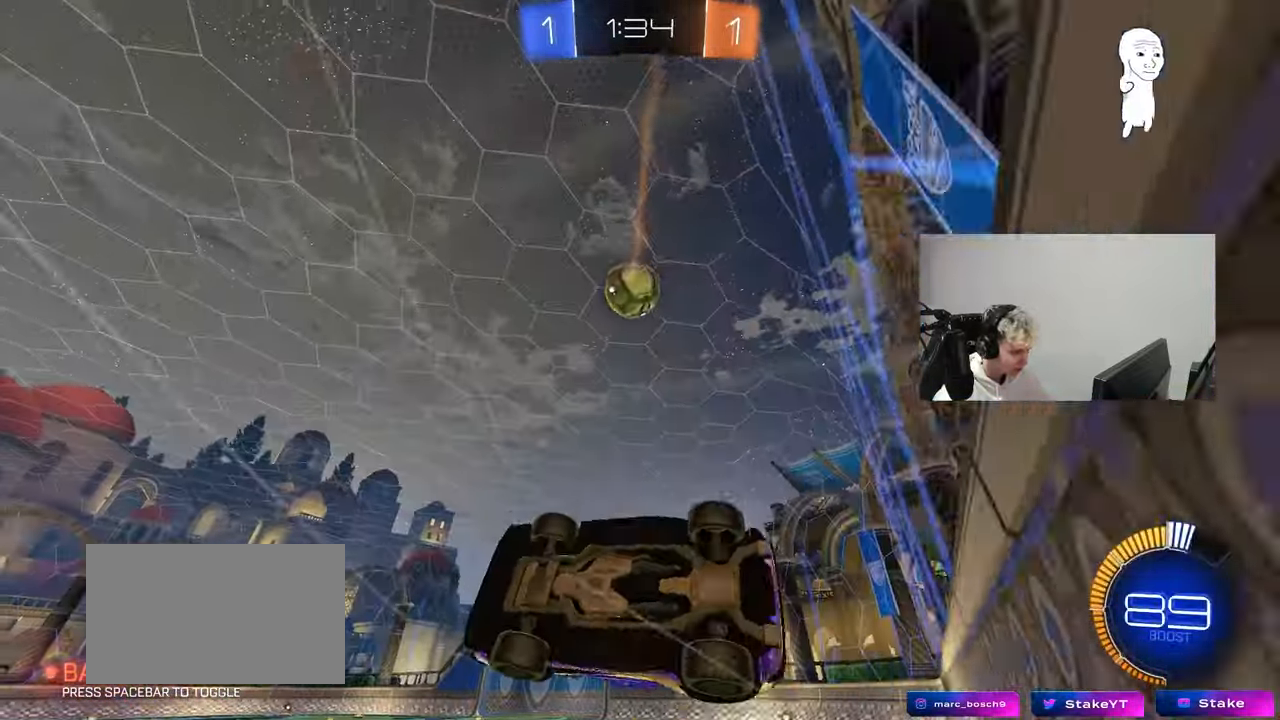
{"keys": ["d", "s"], "mouse": ["left"], "mouse_move": "still", "events": [[17, "a", "down"], [17, "mouse_right", "up"], [17, "shift", "down"], [50, "w", "down"], [383, "d", "down"], [383, "s", "down"], [383, "w", "up"], [433, "shift", "up"], [483, "a", "up"]]}
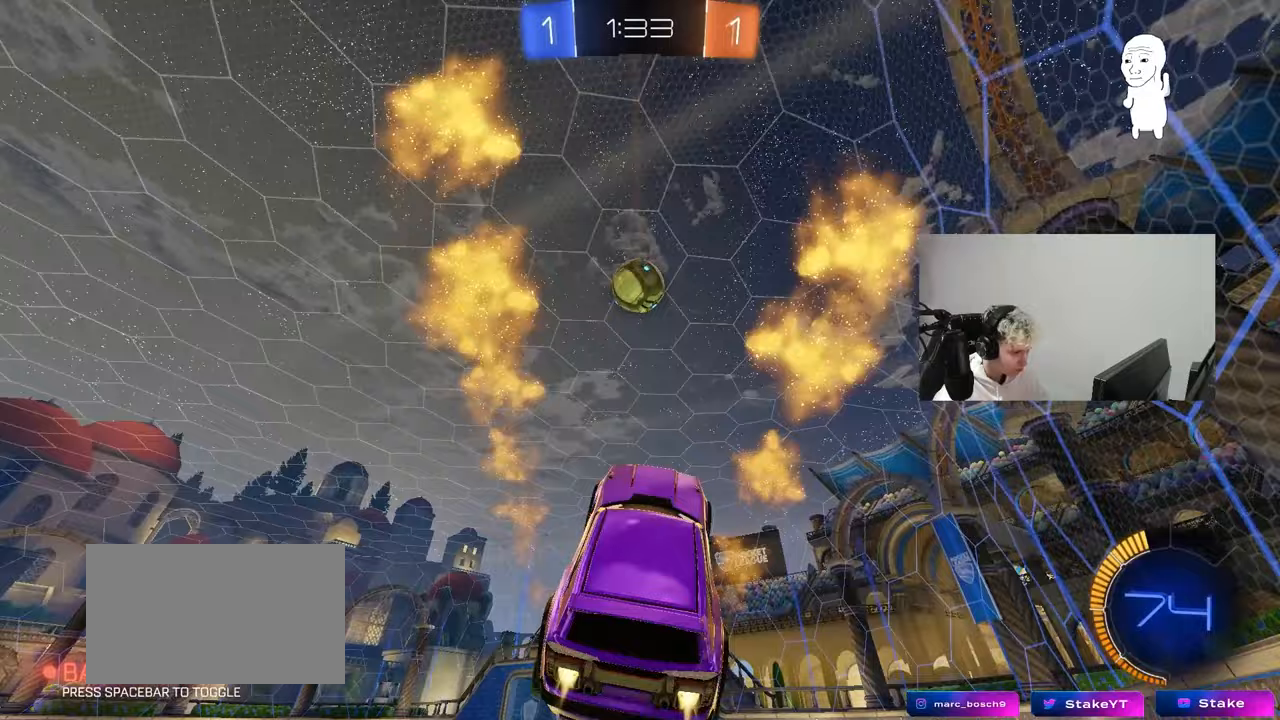
{"keys": ["a", "s"], "mouse": [], "mouse_move": "still", "events": [[67, "s", "up"], [117, "a", "down"], [117, "d", "up"], [117, "shift", "down"], [250, "w", "down"], [350, "mouse_left", "up"], [350, "w", "up"], [450, "s", "down"], [483, "shift", "up"]]}
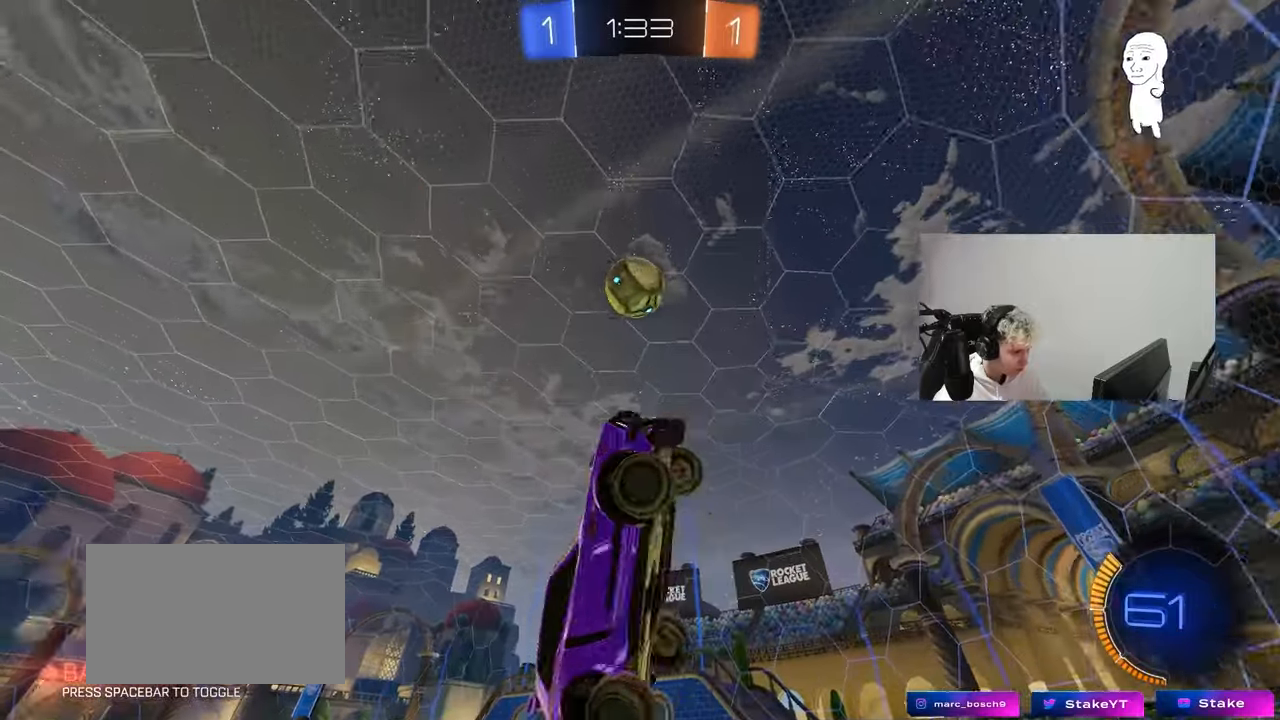
{"keys": ["a", "shift", "w"], "mouse": ["left"], "mouse_move": "down-left", "events": [[83, "mouse_left", "down"], [233, "shift", "down"], [267, "s", "up"], [367, "w", "down"]]}
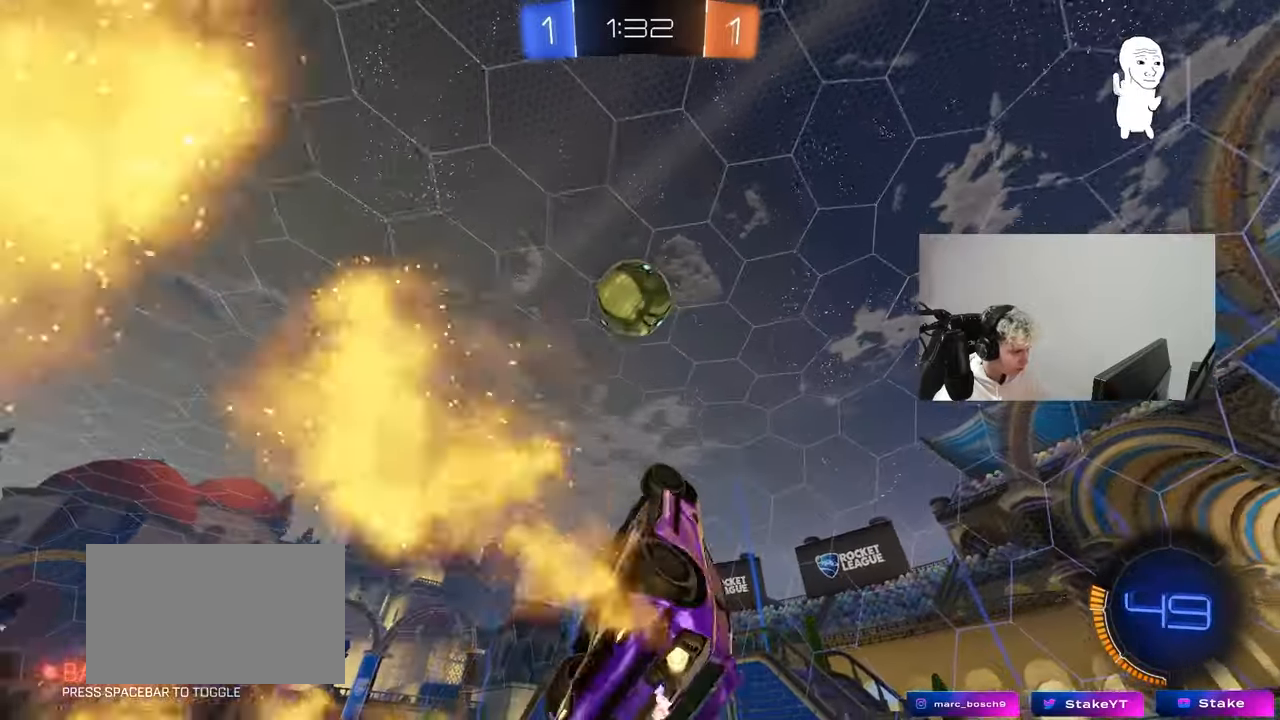
{"keys": ["w"], "mouse": ["left"], "mouse_move": "still", "events": [[100, "shift", "up"], [100, "w", "up"], [200, "a", "up"], [200, "d", "down"], [333, "a", "down"], [333, "d", "up"], [433, "d", "down"], [433, "w", "down"], [483, "a", "up"], [483, "d", "up"]]}
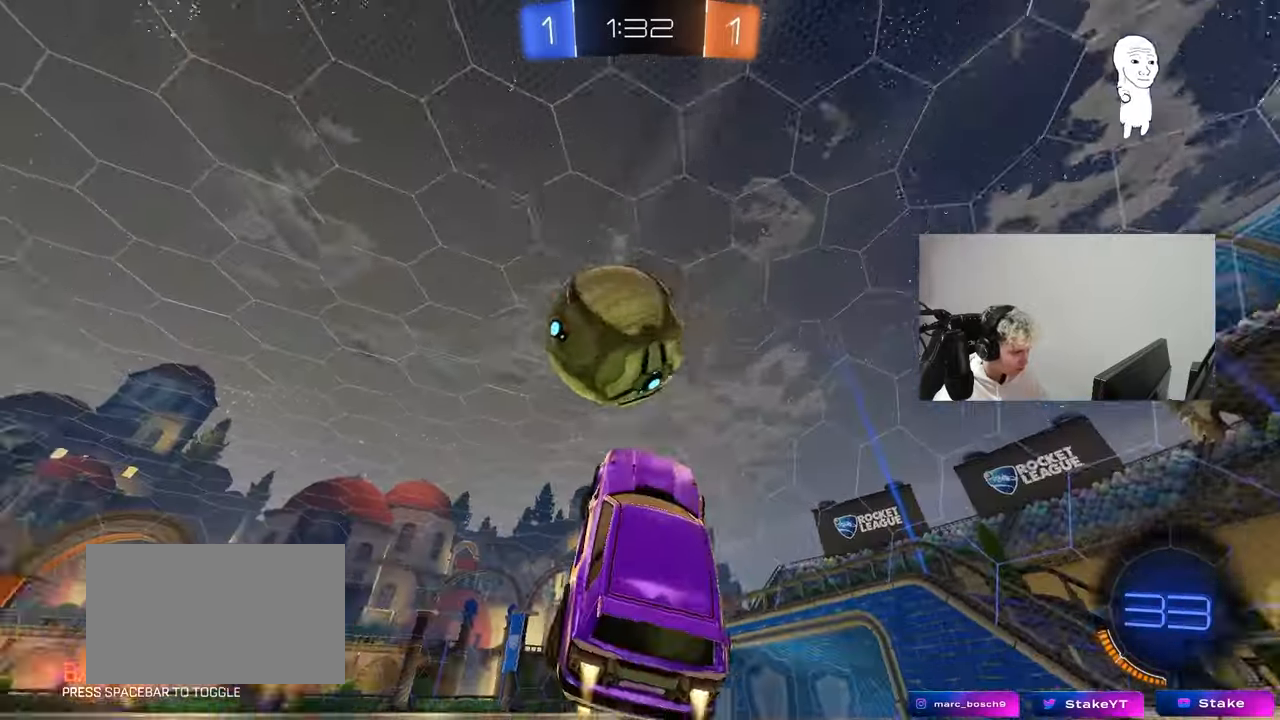
{"keys": ["a", "s", "space"], "mouse": [], "mouse_move": "still", "events": [[17, "a", "down"], [17, "d", "down"], [67, "a", "up"], [117, "space", "down"], [167, "space", "up"], [300, "w", "up"], [400, "space", "down"], [450, "d", "up"], [500, "a", "down"], [500, "mouse_left", "up"], [500, "s", "down"]]}
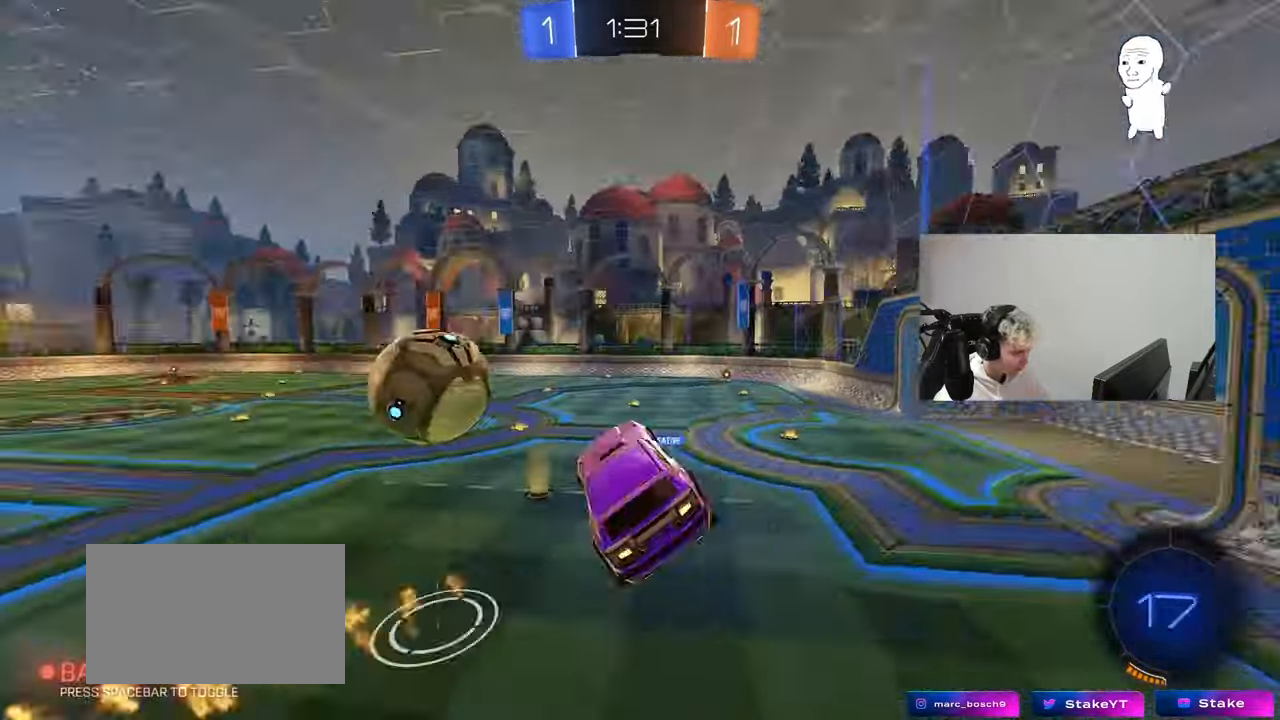
{"keys": ["a", "d", "shift", "w"], "mouse": [], "mouse_move": "still", "events": [[33, "space", "up"], [83, "d", "down"], [83, "shift", "down"], [133, "a", "up"], [233, "d", "up"], [233, "s", "up"], [233, "shift", "up"], [367, "shift", "down"], [417, "a", "down"], [467, "d", "down"], [467, "w", "down"]]}
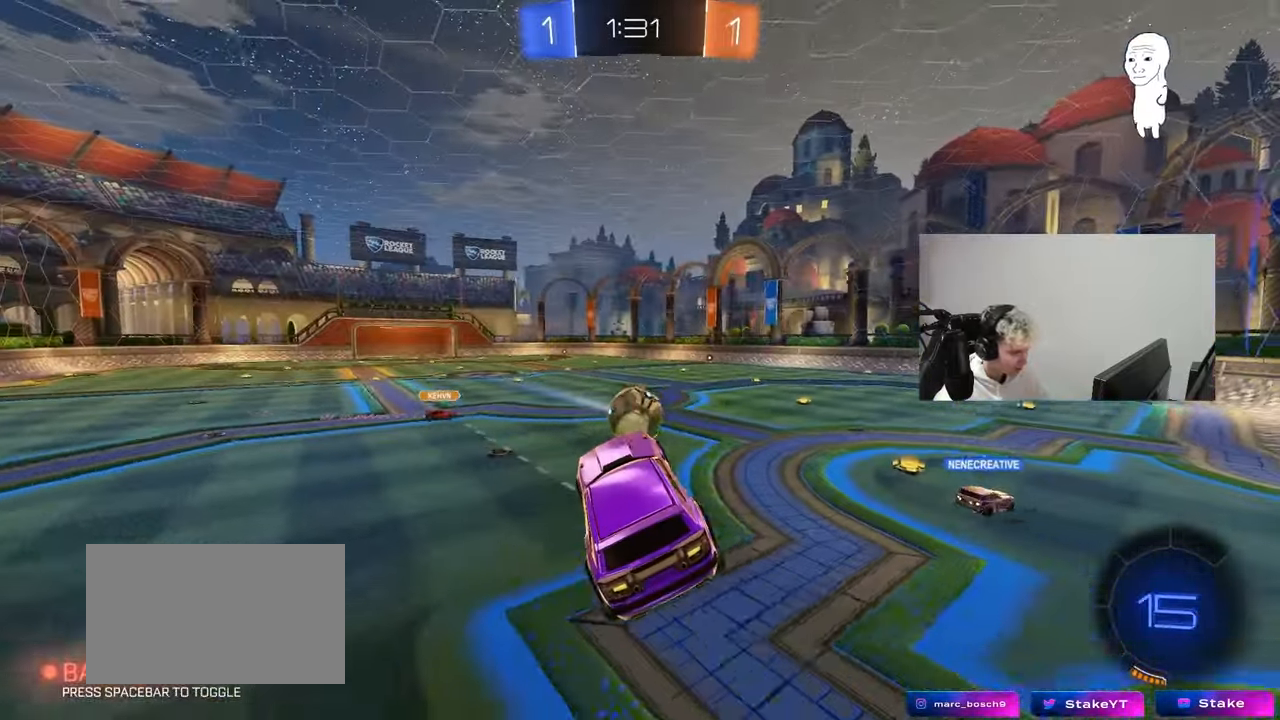
{"keys": [], "mouse": [], "mouse_move": "still", "events": [[17, "a", "up"], [17, "shift", "up"], [100, "w", "up"], [333, "d", "up"]]}
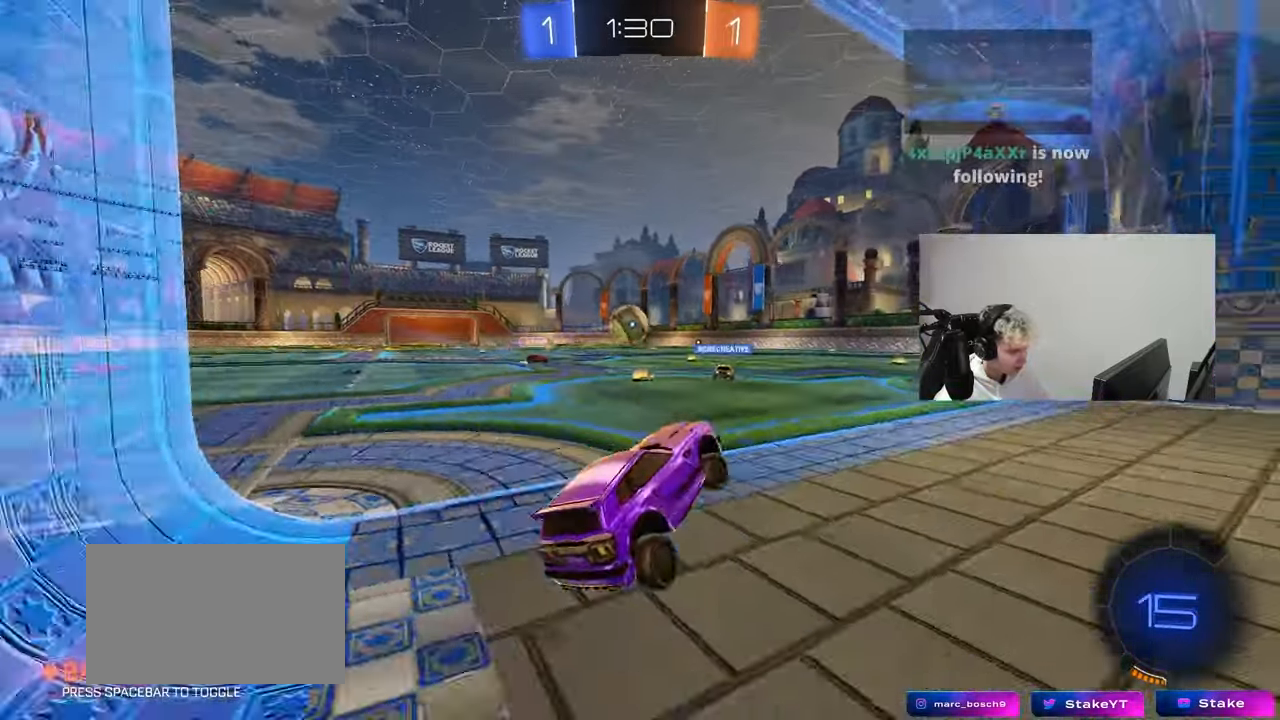
{"keys": ["w"], "mouse": [], "mouse_move": "still", "events": [[67, "a", "down"], [67, "w", "down"], [400, "a", "up"]]}
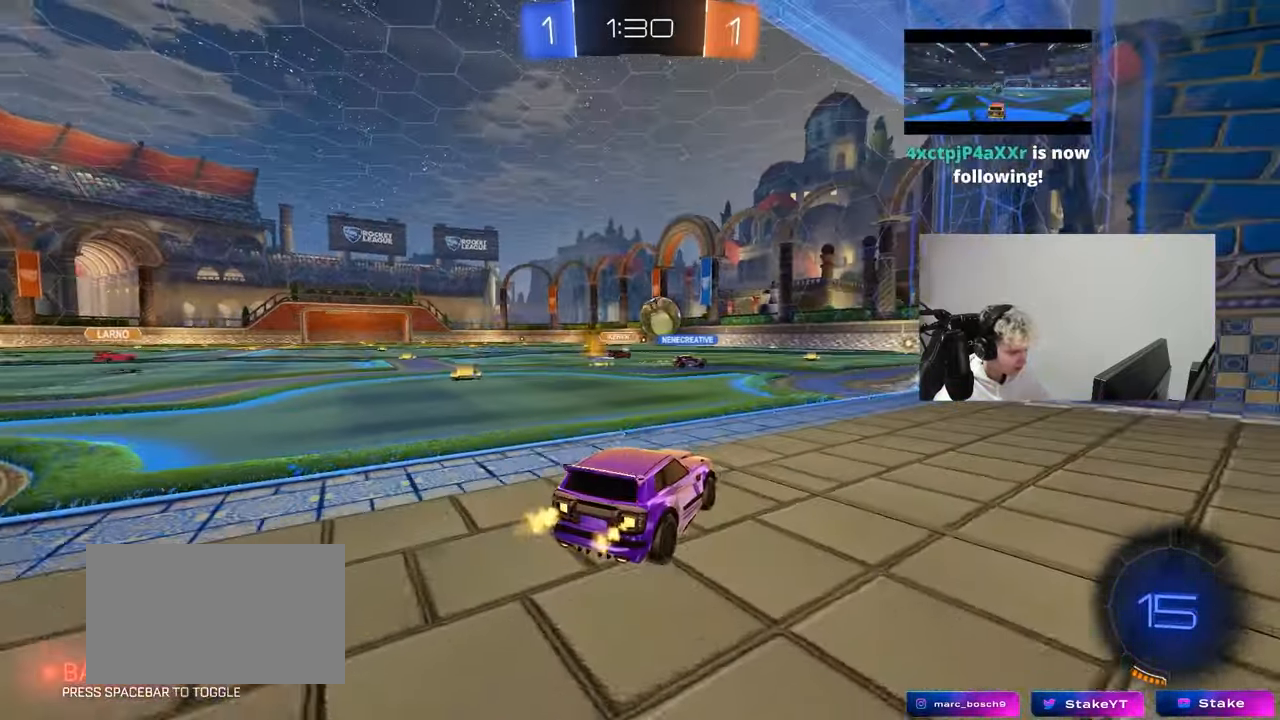
{"keys": ["a", "w"], "mouse": [], "mouse_move": "still", "events": [[83, "a", "down"], [133, "shift", "down"], [283, "shift", "up"]]}
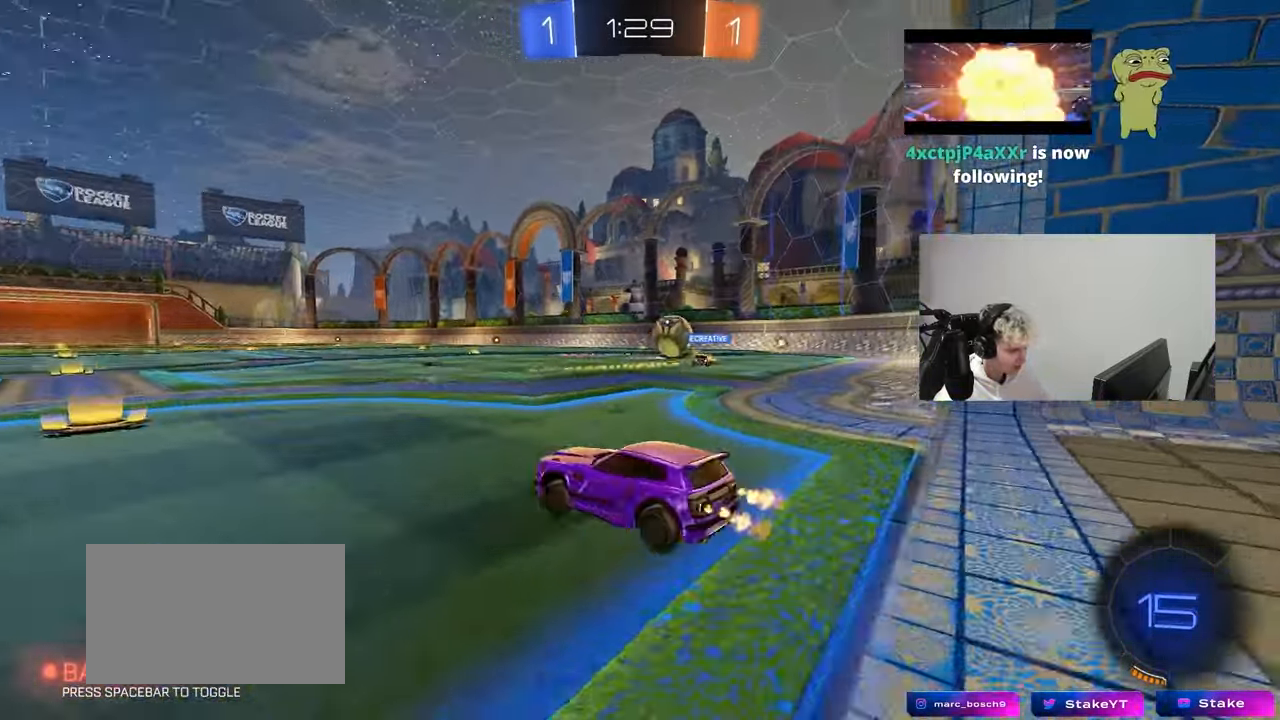
{"keys": ["d", "w"], "mouse": [], "mouse_move": "up", "events": [[150, "a", "up"], [283, "d", "down"], [383, "shift", "down"], [483, "shift", "up"]]}
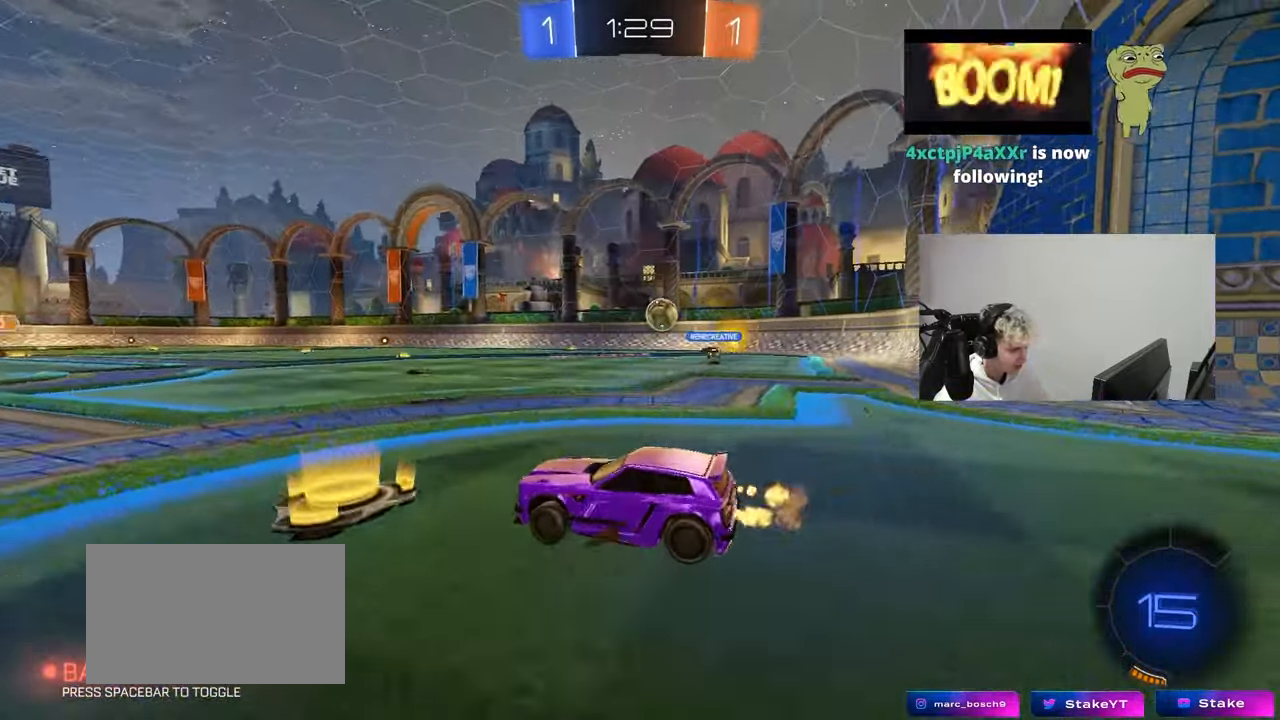
{"keys": ["w"], "mouse": [], "mouse_move": "still", "events": [[350, "d", "up"]]}
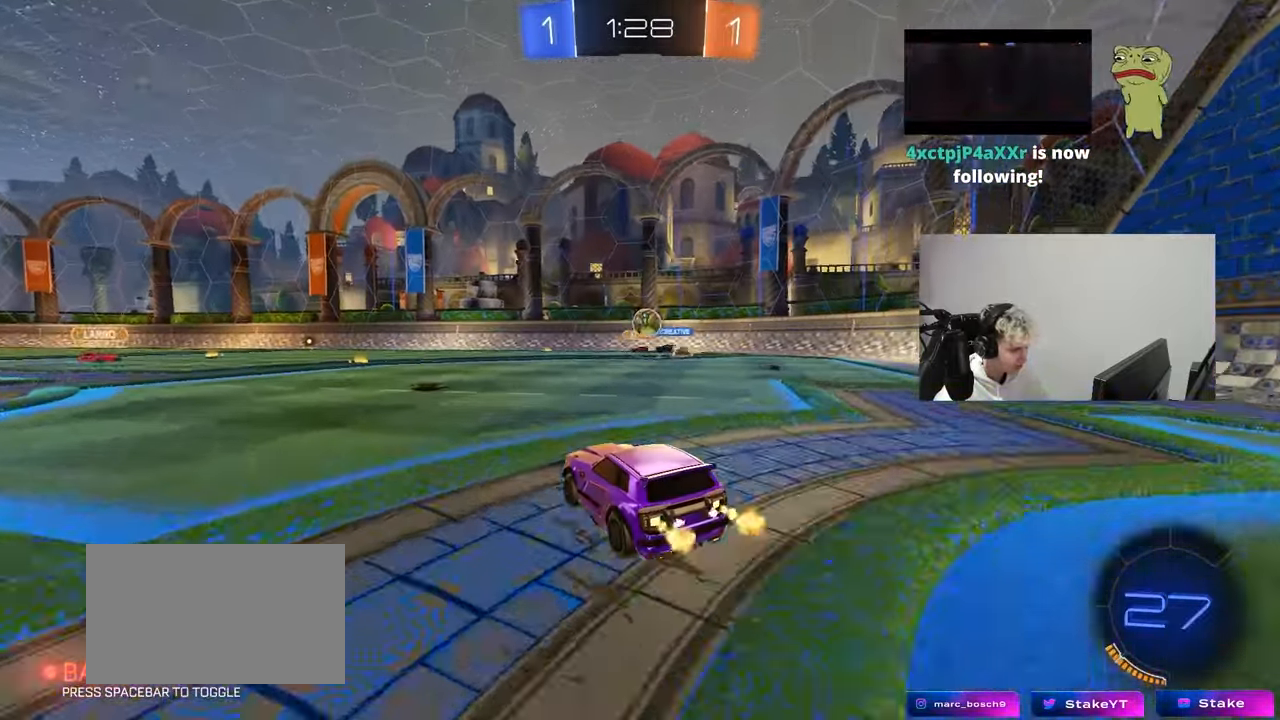
{"keys": ["w"], "mouse": [], "mouse_move": "still", "events": []}
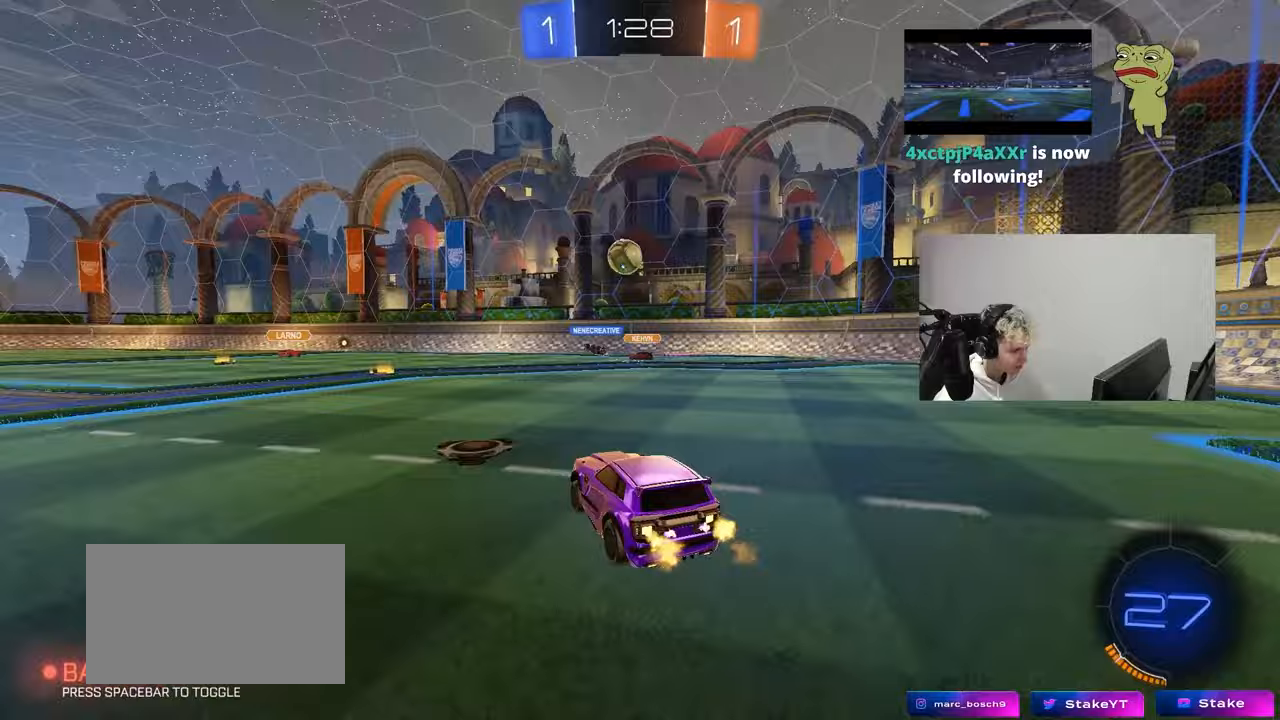
{"keys": [], "mouse": ["left"], "mouse_move": "up-right", "events": [[50, "a", "down"], [150, "mouse_left", "down"], [233, "a", "up"], [233, "w", "up"], [283, "d", "down"], [283, "mouse_right", "down"], [333, "s", "down"], [383, "a", "down"], [383, "d", "up"], [483, "a", "up"], [483, "mouse_right", "up"], [483, "s", "up"]]}
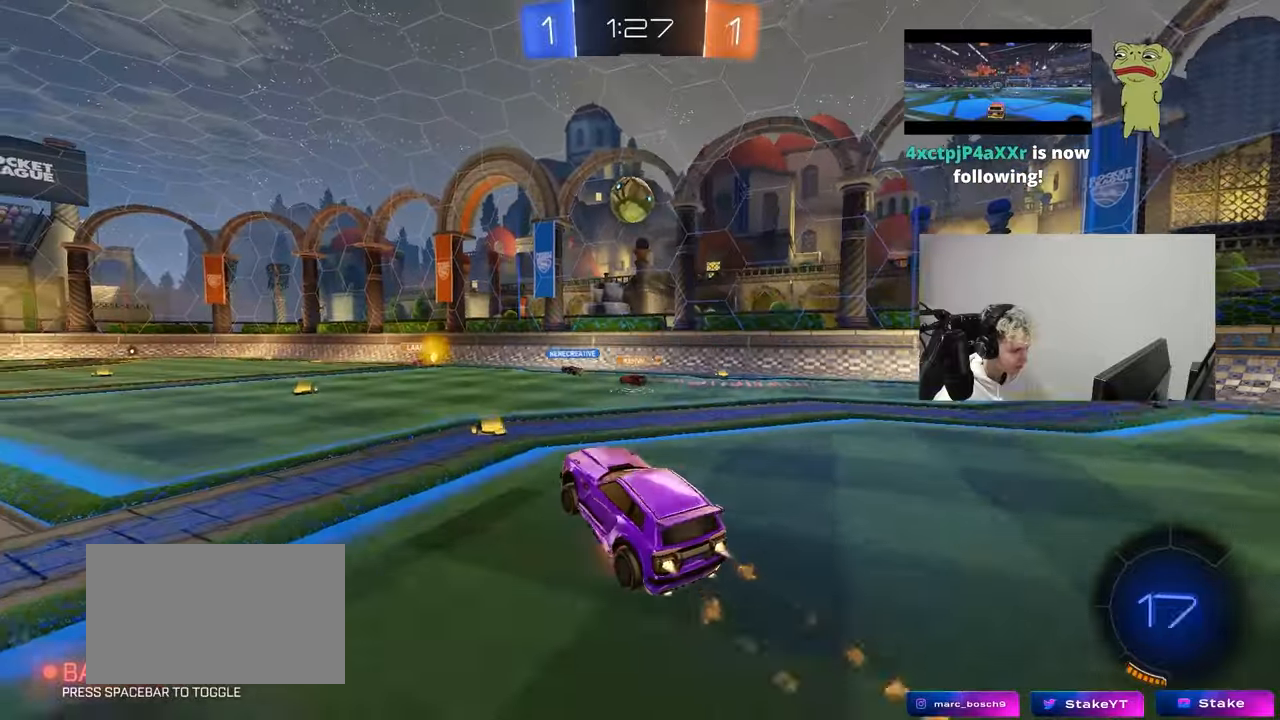
{"keys": ["a", "w"], "mouse": ["left"], "mouse_move": "still", "events": [[17, "mouse_right", "down"], [67, "a", "down"], [67, "d", "down"], [67, "s", "down"], [117, "a", "up"], [167, "s", "up"], [167, "shift", "down"], [217, "a", "down"], [217, "d", "up"], [217, "mouse_right", "up"], [250, "mouse_left", "up"], [300, "shift", "up"], [350, "a", "up"], [350, "d", "down"], [350, "w", "down"], [400, "d", "up"], [450, "a", "down"], [450, "mouse_left", "down"]]}
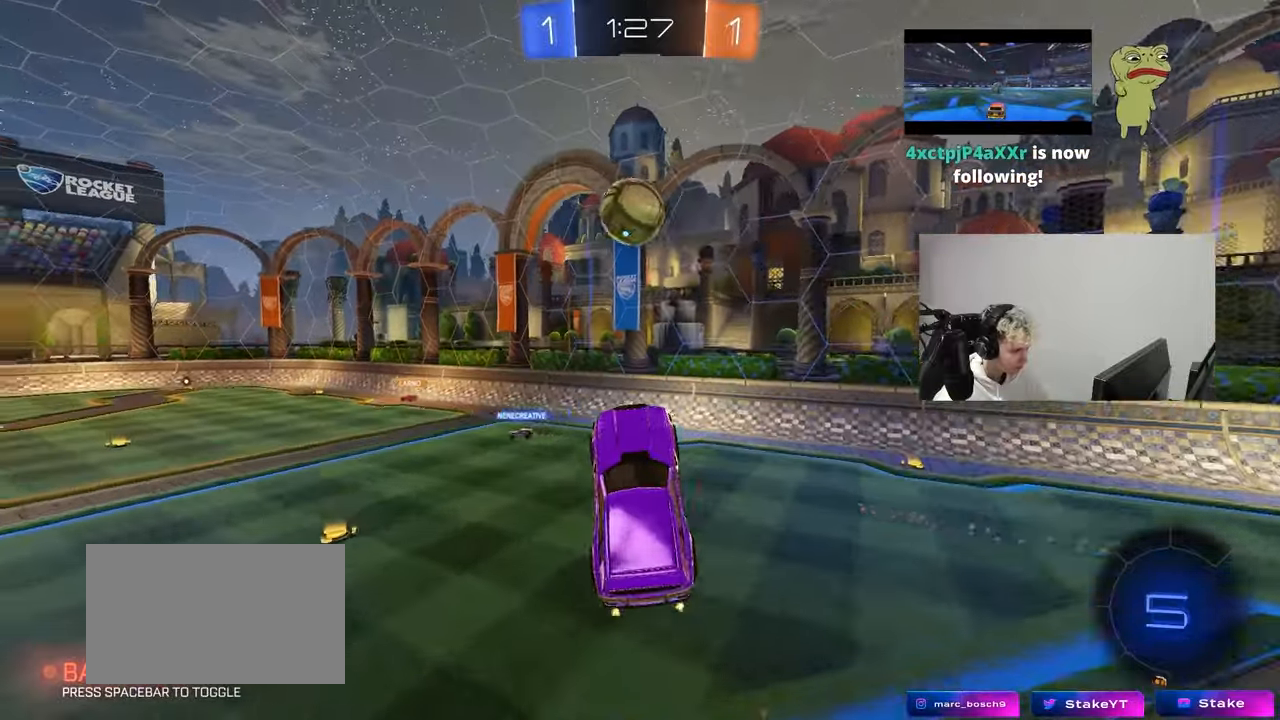
{"keys": [], "mouse": [], "mouse_move": "still", "events": [[33, "w", "up"], [83, "mouse_left", "up"], [183, "a", "up"], [267, "mouse_left", "down"], [367, "w", "down"], [417, "a", "down"], [467, "a", "up"], [467, "mouse_left", "up"], [467, "w", "up"]]}
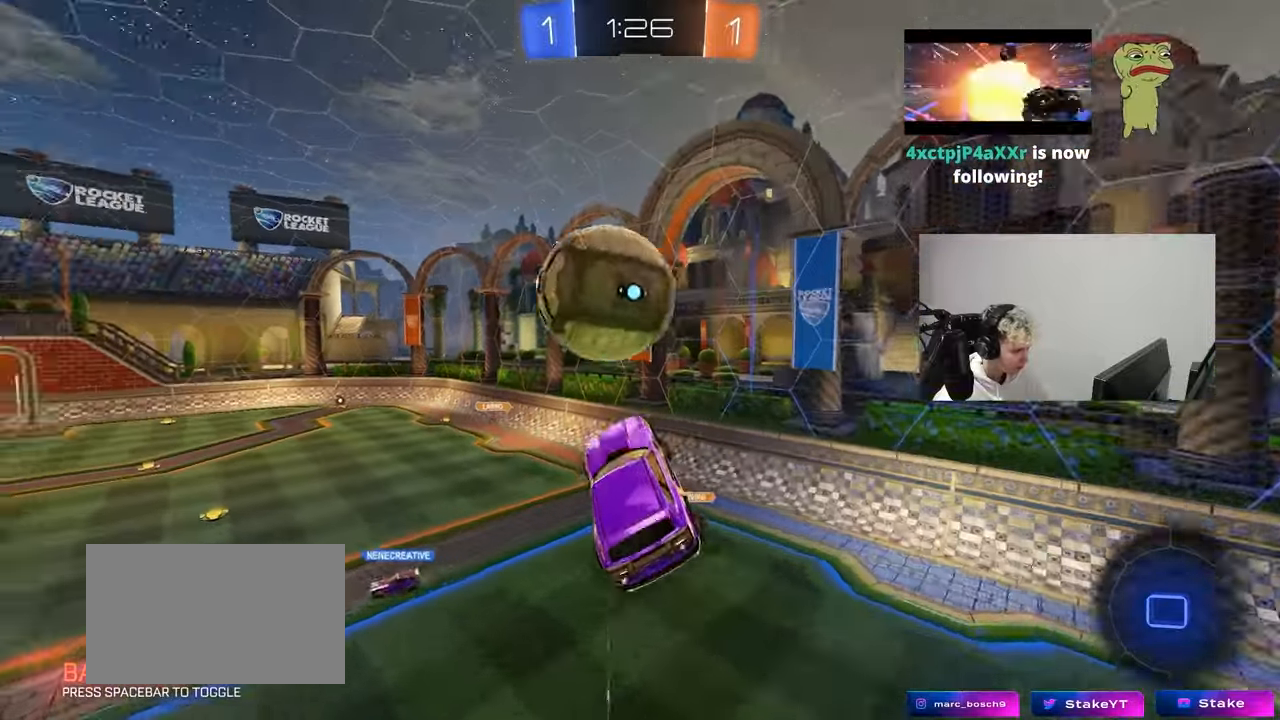
{"keys": ["d"], "mouse": [], "mouse_move": "still", "events": [[50, "mouse_left", "down"], [50, "s", "down"], [100, "a", "down"], [150, "shift", "down"], [200, "mouse_left", "up"], [250, "a", "up"], [283, "s", "up"], [283, "shift", "up"], [333, "d", "down"]]}
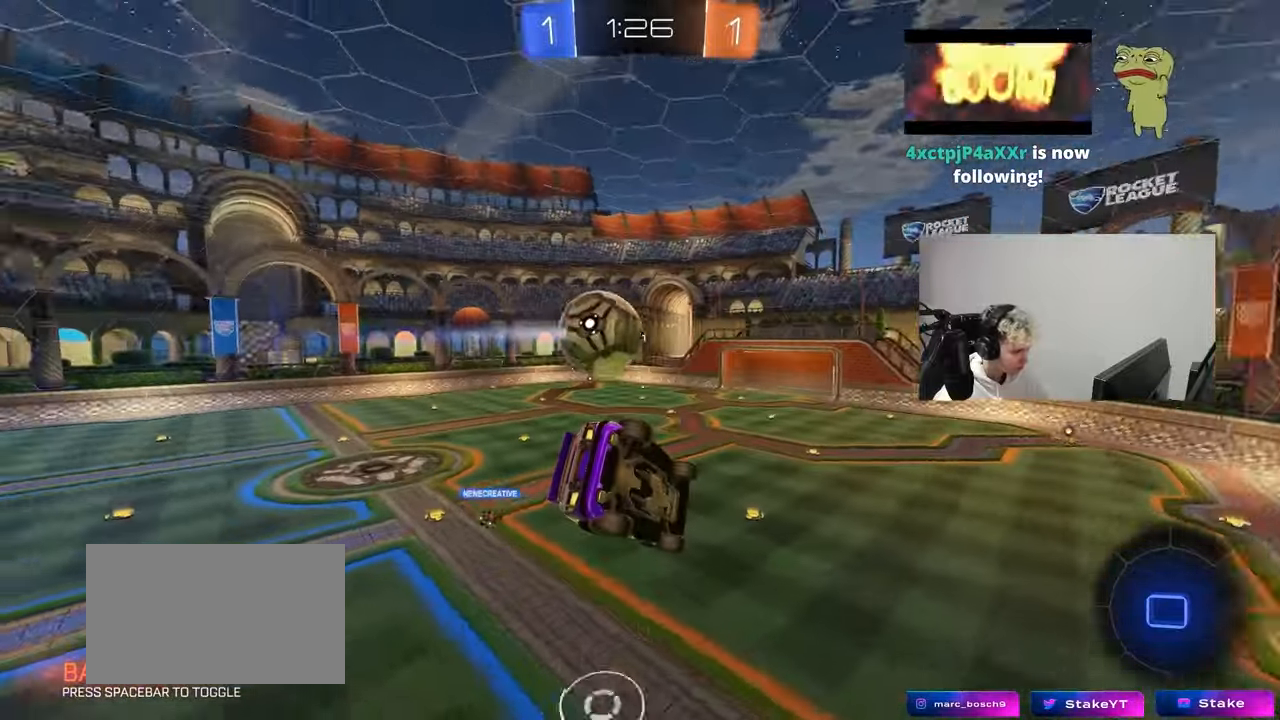
{"keys": ["a", "shift"], "mouse": [], "mouse_move": "still", "events": [[67, "shift", "down"], [217, "w", "down"], [250, "shift", "up"], [300, "d", "up"], [300, "w", "up"], [450, "a", "down"], [450, "shift", "down"]]}
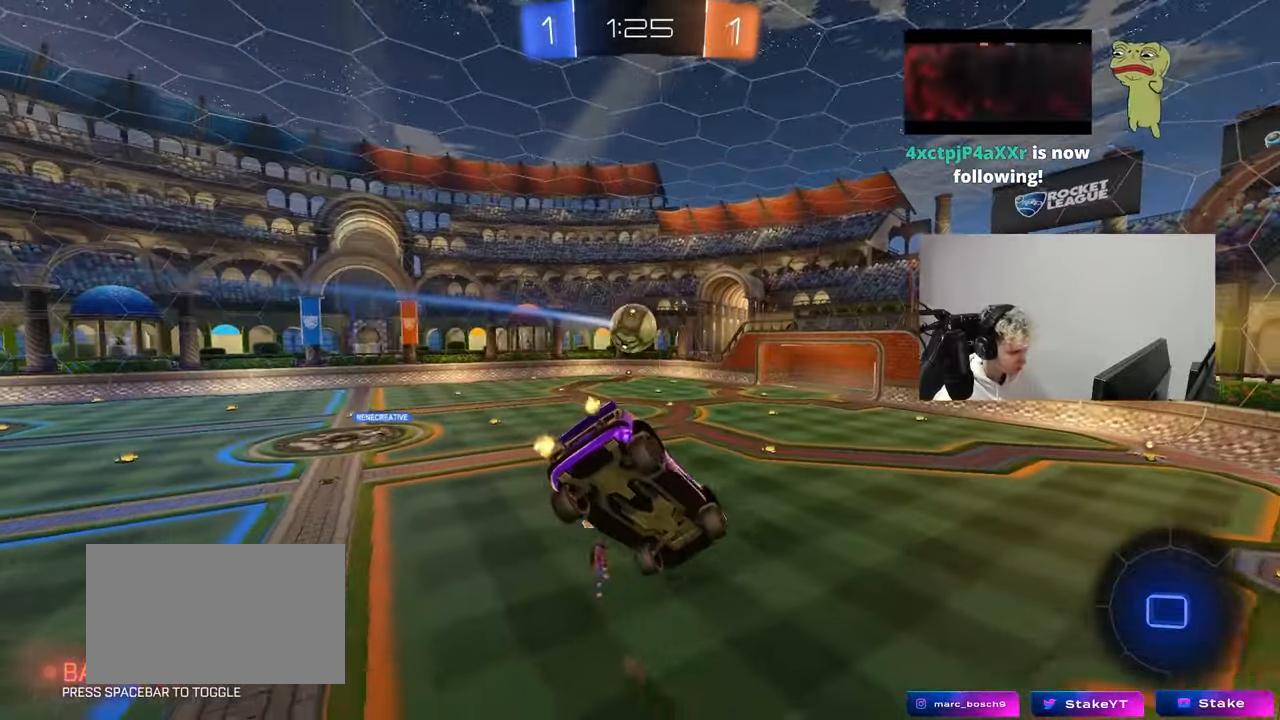
{"keys": [], "mouse": [], "mouse_move": "still", "events": [[33, "shift", "up"], [133, "a", "up"], [183, "d", "down"], [267, "d", "up"], [467, "a", "down"], [500, "a", "up"]]}